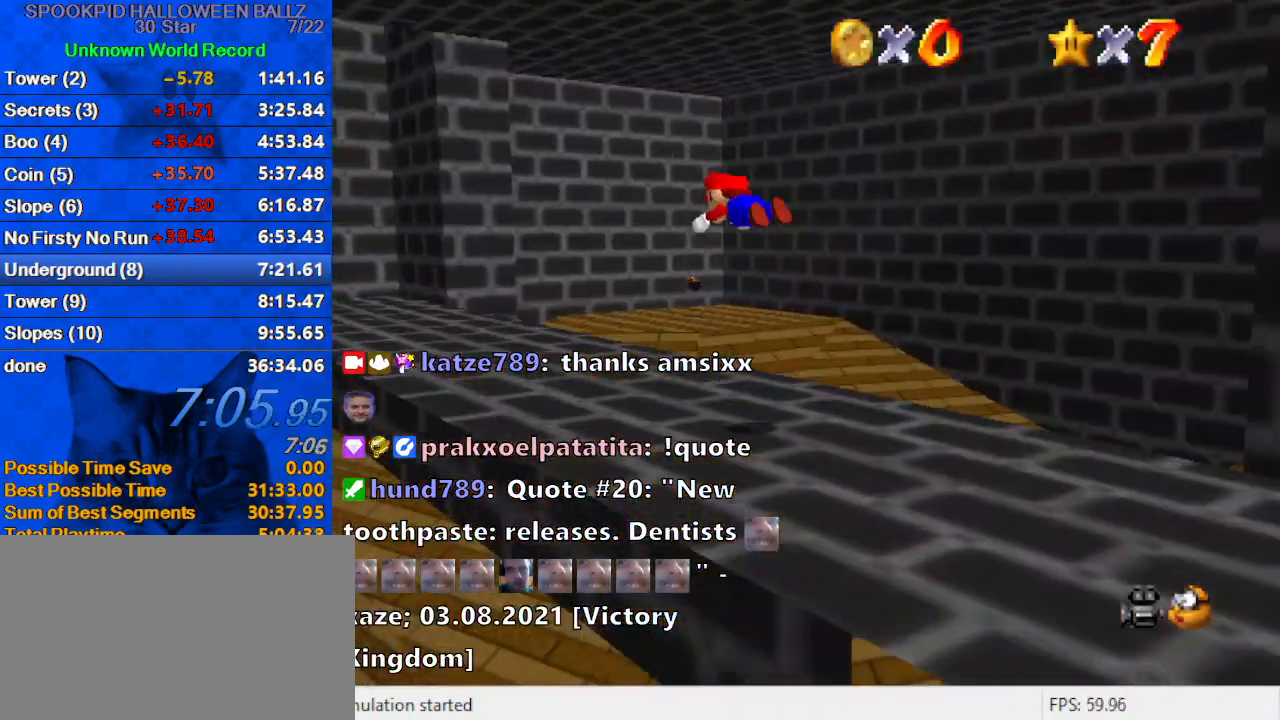
Gameplay with keyboard; each line is a JSON object with the keys held at the frame after it. "events" lists presses ("down") and releases ("up") of "a", "c", "ctrl", "d", "down", "left", "return", "right", "s", "shift", "up", "w", "x" and "y" between this image and that frame as [ms after this image, input, new state], when the widget could be followed in between. No other keys are recorded. Mouse input is not recorded.
{"keys": ["left", "up"], "events": [[100, "ctrl", "up"], [100, "shift", "up"]]}
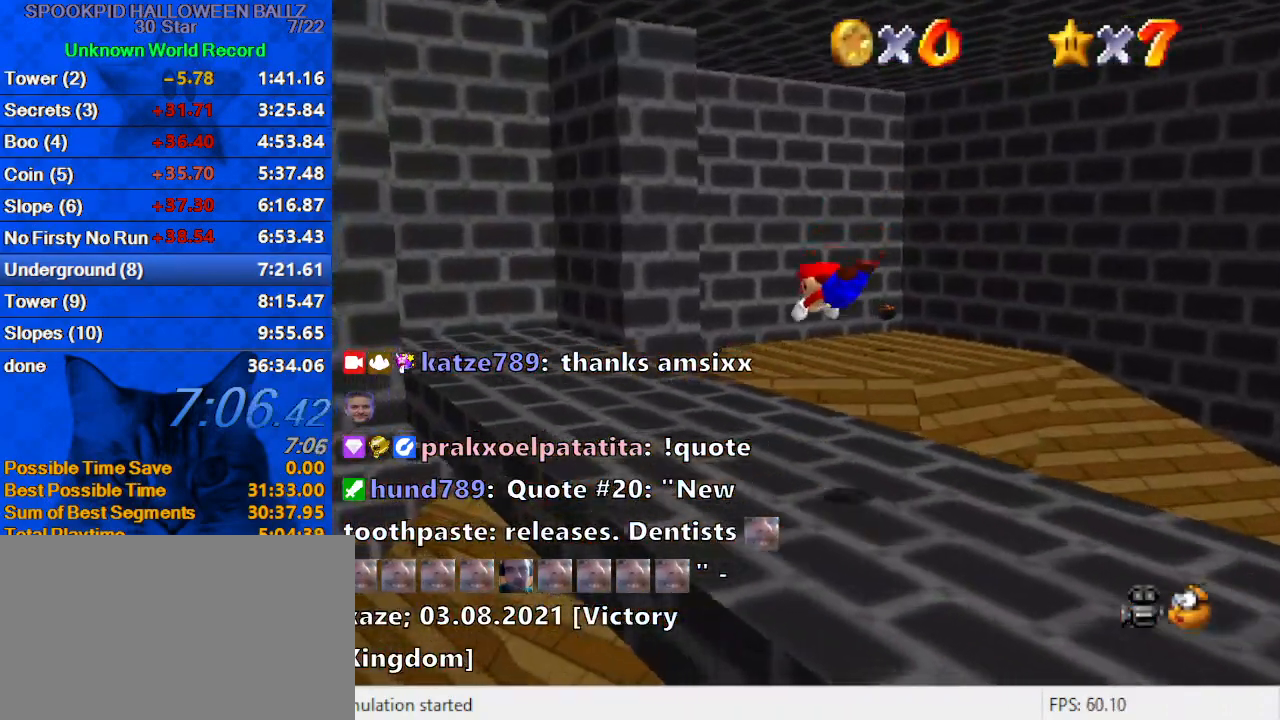
{"keys": ["ctrl", "shift", "up"], "events": [[33, "d", "down"], [167, "d", "up"], [233, "left", "up"], [267, "ctrl", "down"], [267, "shift", "down"]]}
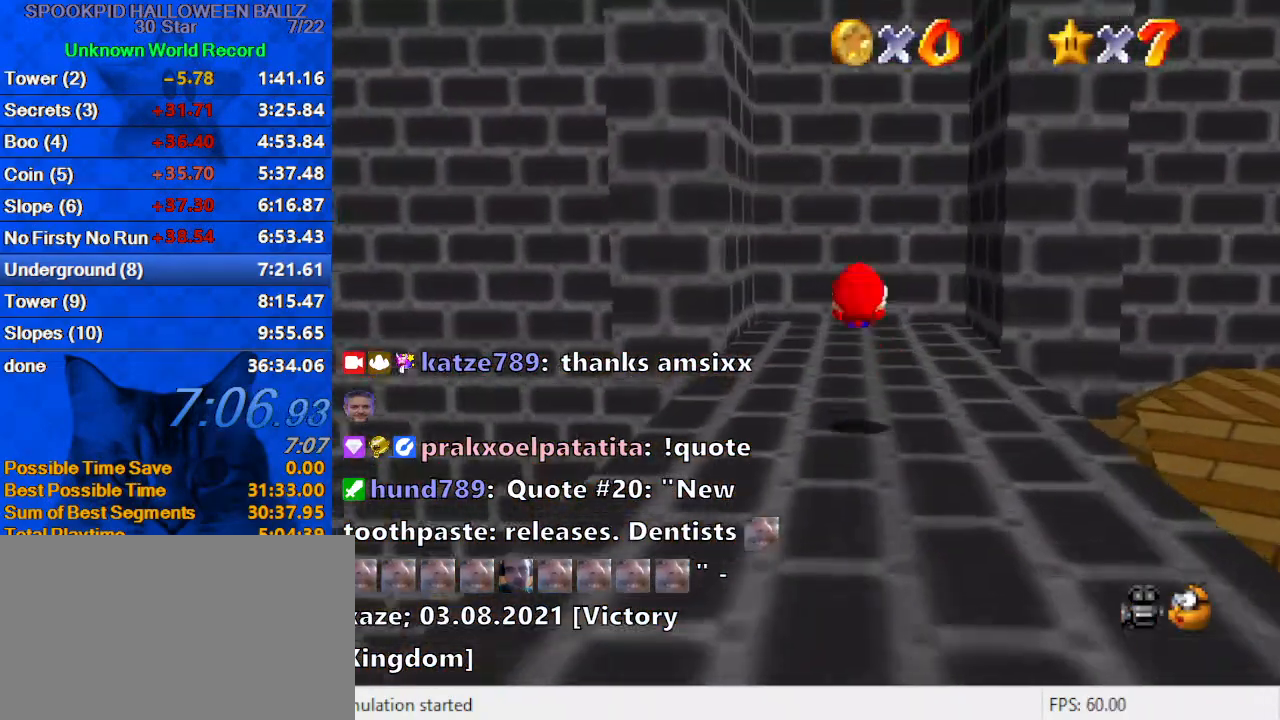
{"keys": ["right"], "events": [[100, "ctrl", "up"], [267, "shift", "up"], [467, "left", "down"], [500, "left", "up"], [500, "right", "down"], [500, "up", "up"]]}
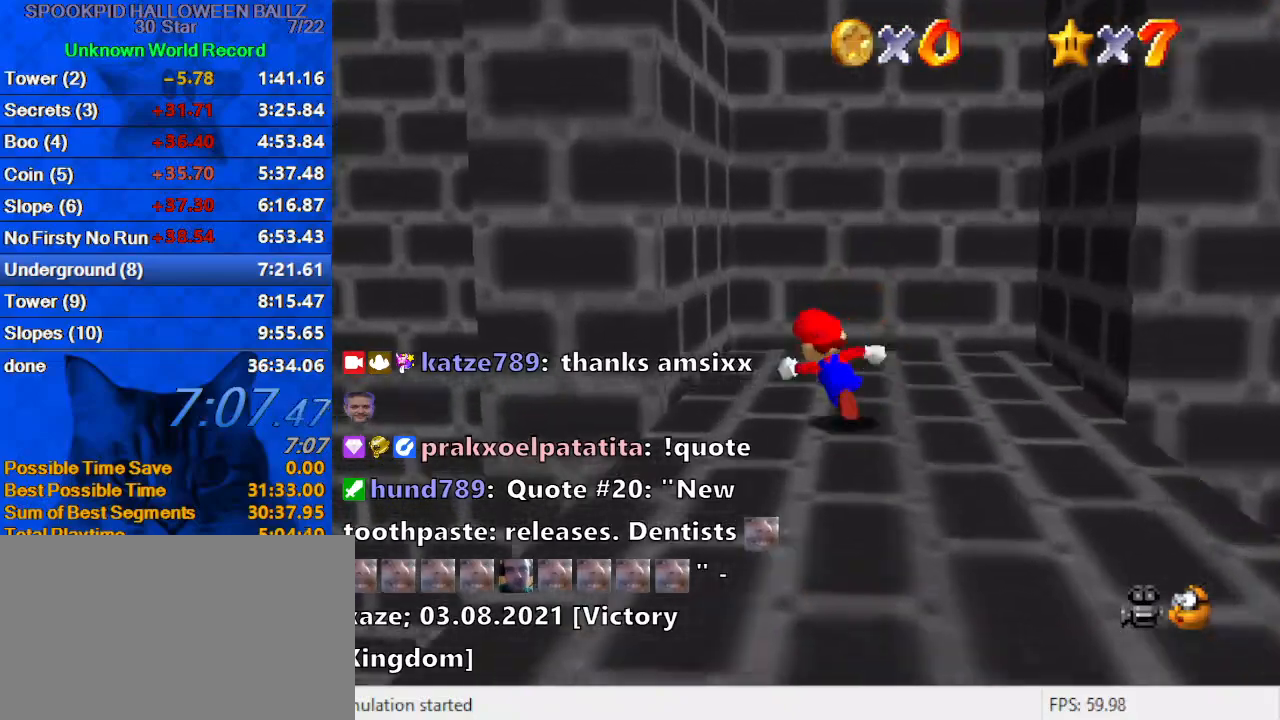
{"keys": ["right", "shift"], "events": [[100, "shift", "down"]]}
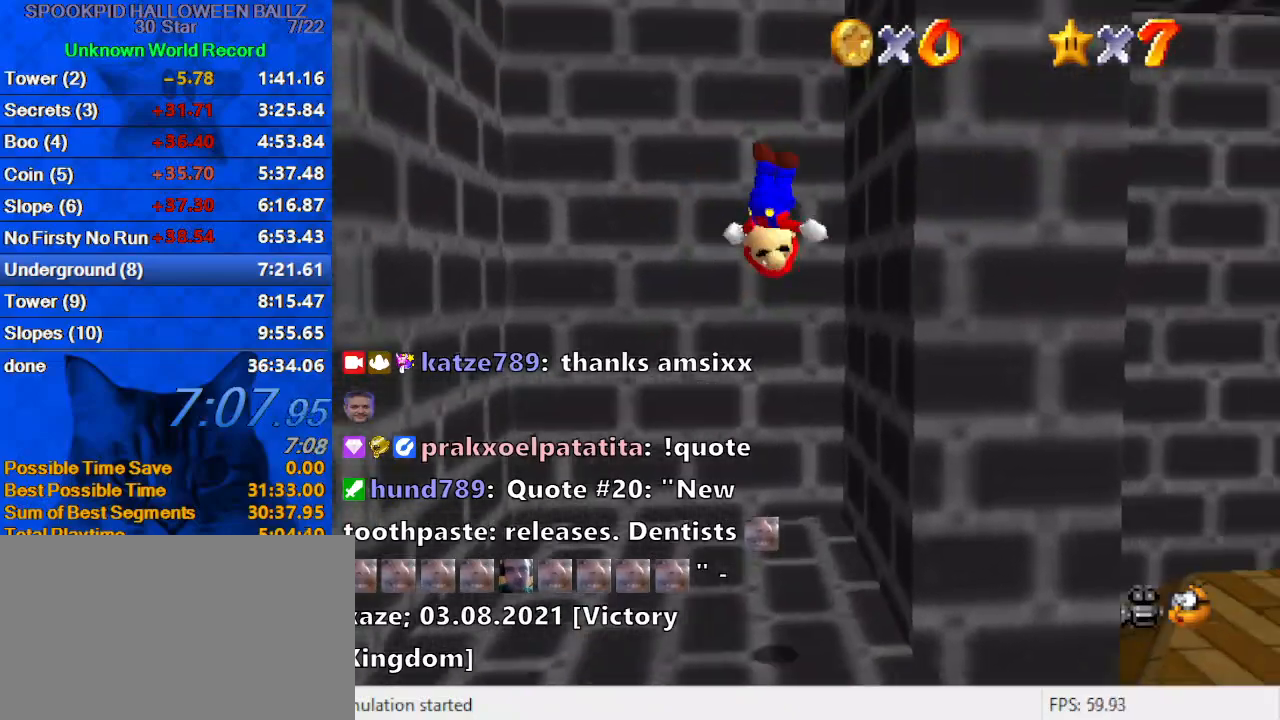
{"keys": ["left", "shift", "up"], "events": [[33, "up", "down"], [167, "shift", "up"], [200, "left", "down"], [200, "right", "up"], [267, "shift", "down"]]}
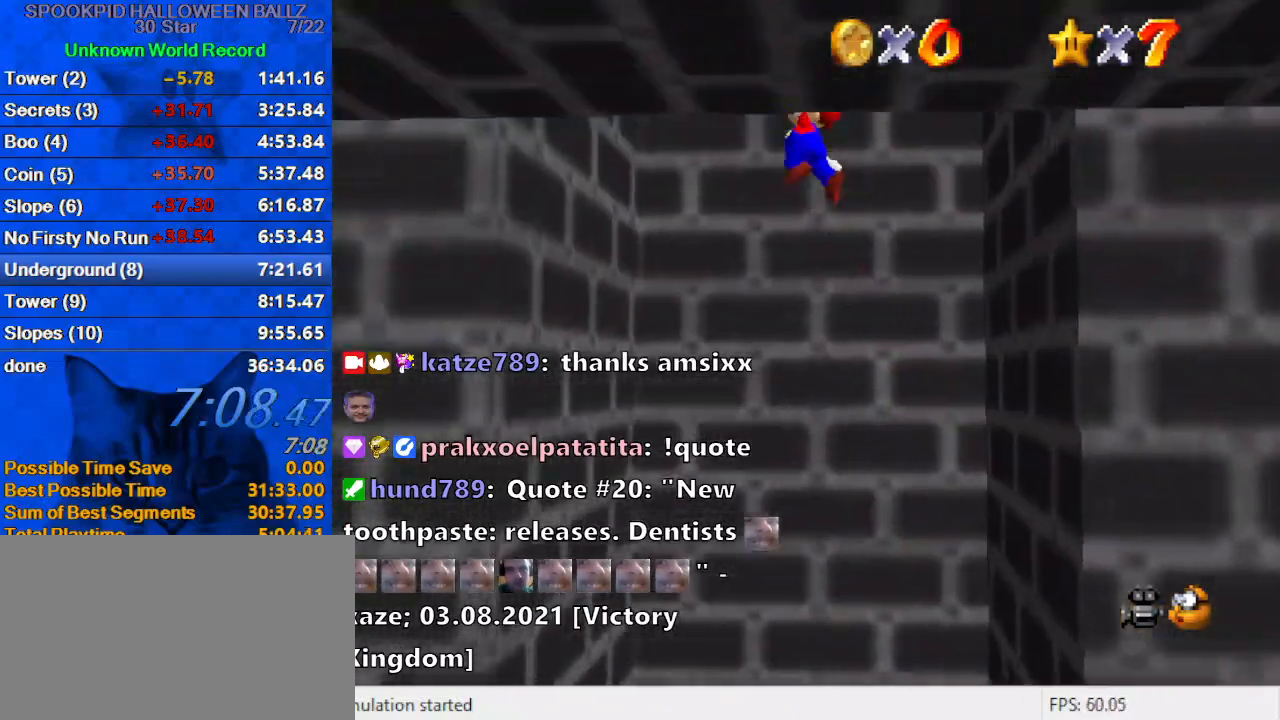
{"keys": ["right", "shift", "up"], "events": [[300, "shift", "up"], [367, "right", "down"], [400, "left", "up"], [400, "shift", "down"]]}
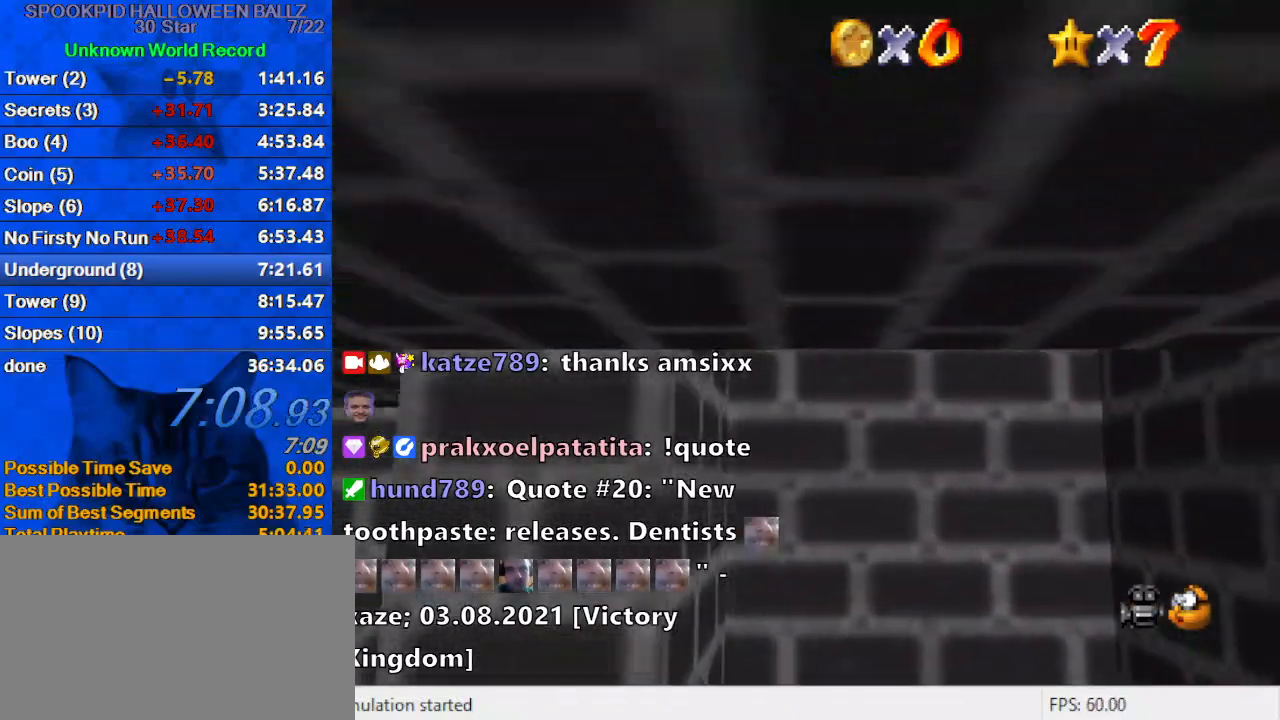
{"keys": ["left", "shift", "up"], "events": [[33, "c", "down"], [100, "c", "up"], [200, "c", "down"], [333, "c", "up"], [433, "shift", "up"], [500, "left", "down"], [500, "right", "up"], [500, "shift", "down"]]}
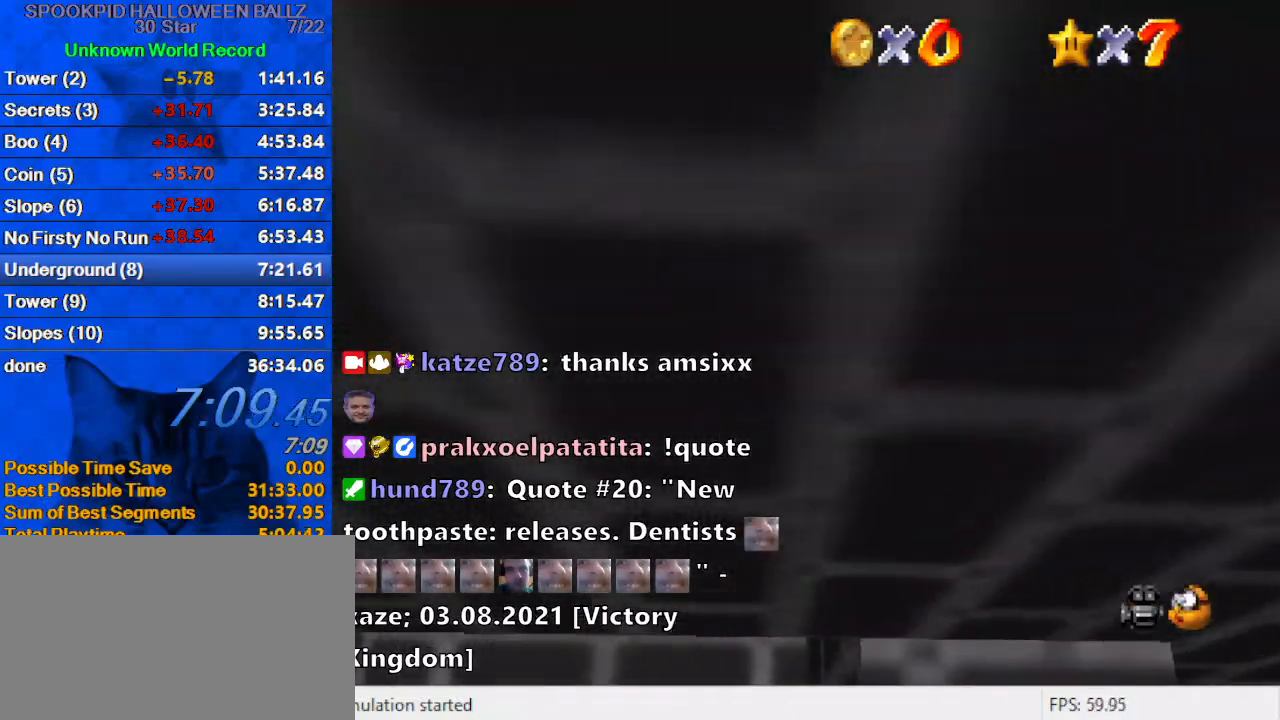
{"keys": ["left", "shift", "up"], "events": [[100, "c", "down"], [200, "c", "up"], [300, "c", "down"], [400, "c", "up"]]}
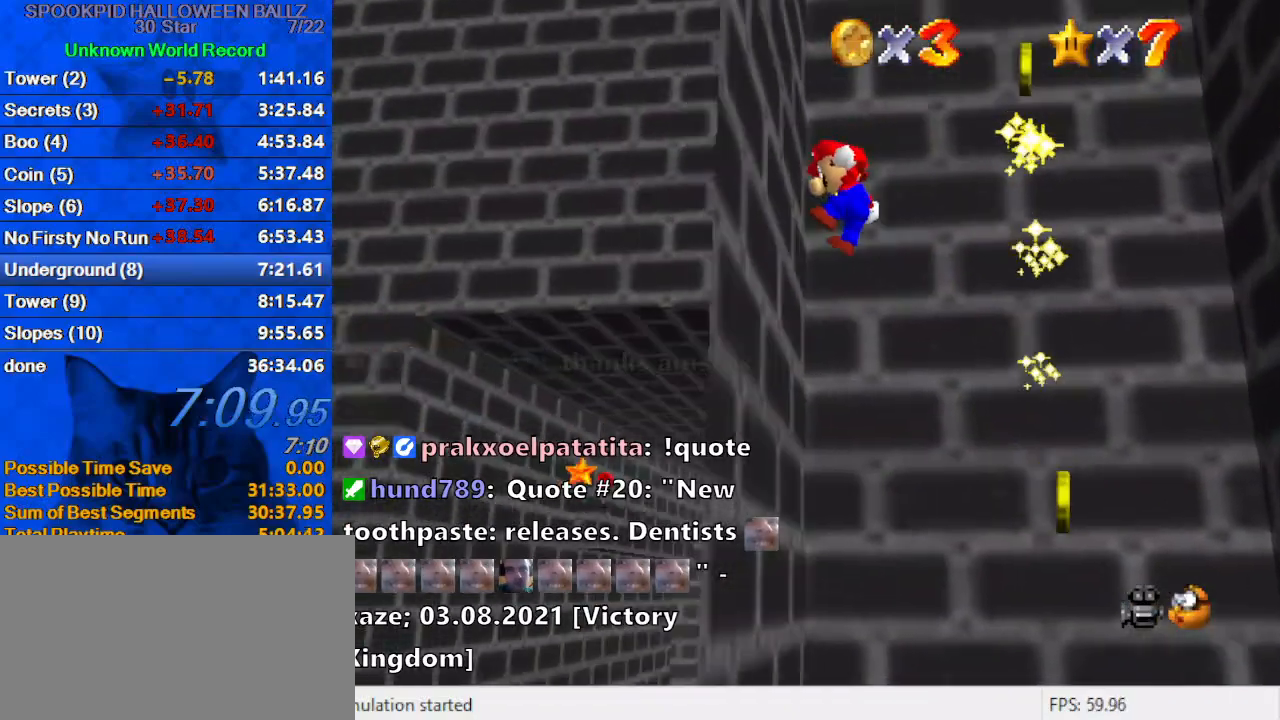
{"keys": ["right", "shift", "up"], "events": [[33, "shift", "up"], [133, "left", "up"], [133, "right", "down"], [133, "shift", "down"]]}
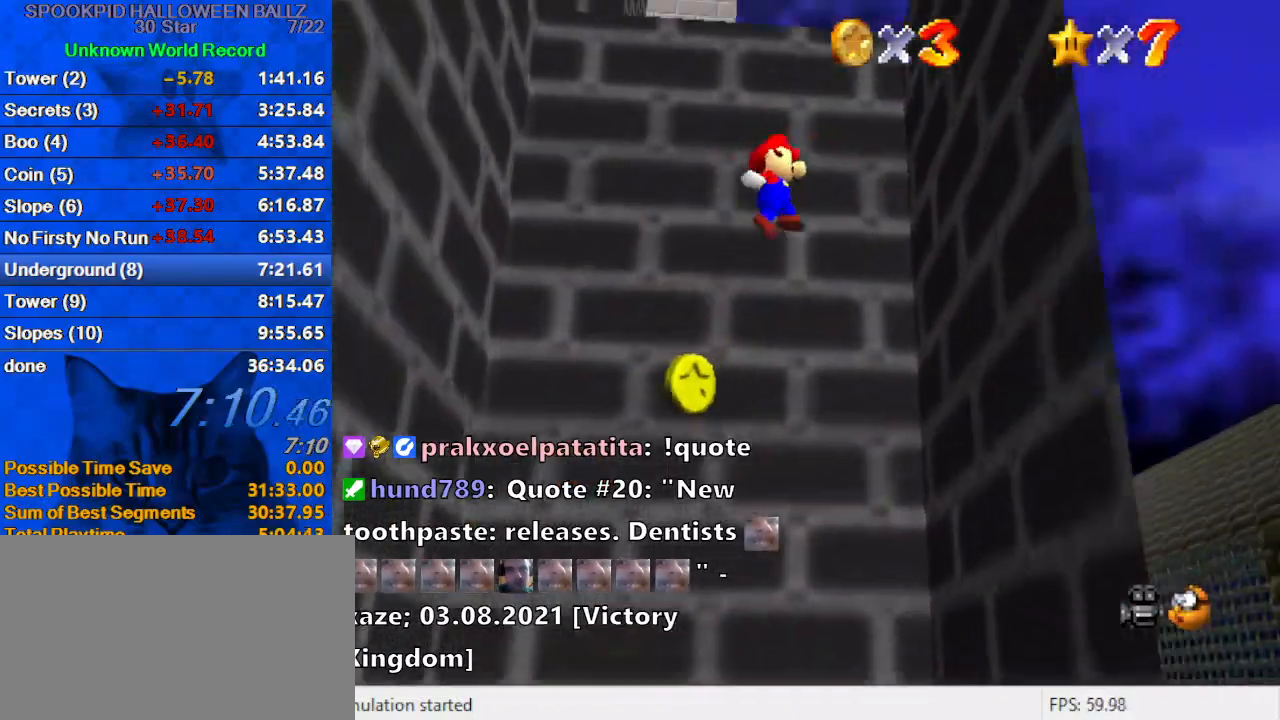
{"keys": ["left", "shift", "up"], "events": [[200, "shift", "up"], [200, "up", "up"], [233, "left", "down"], [233, "right", "up"], [267, "shift", "down"], [367, "up", "down"]]}
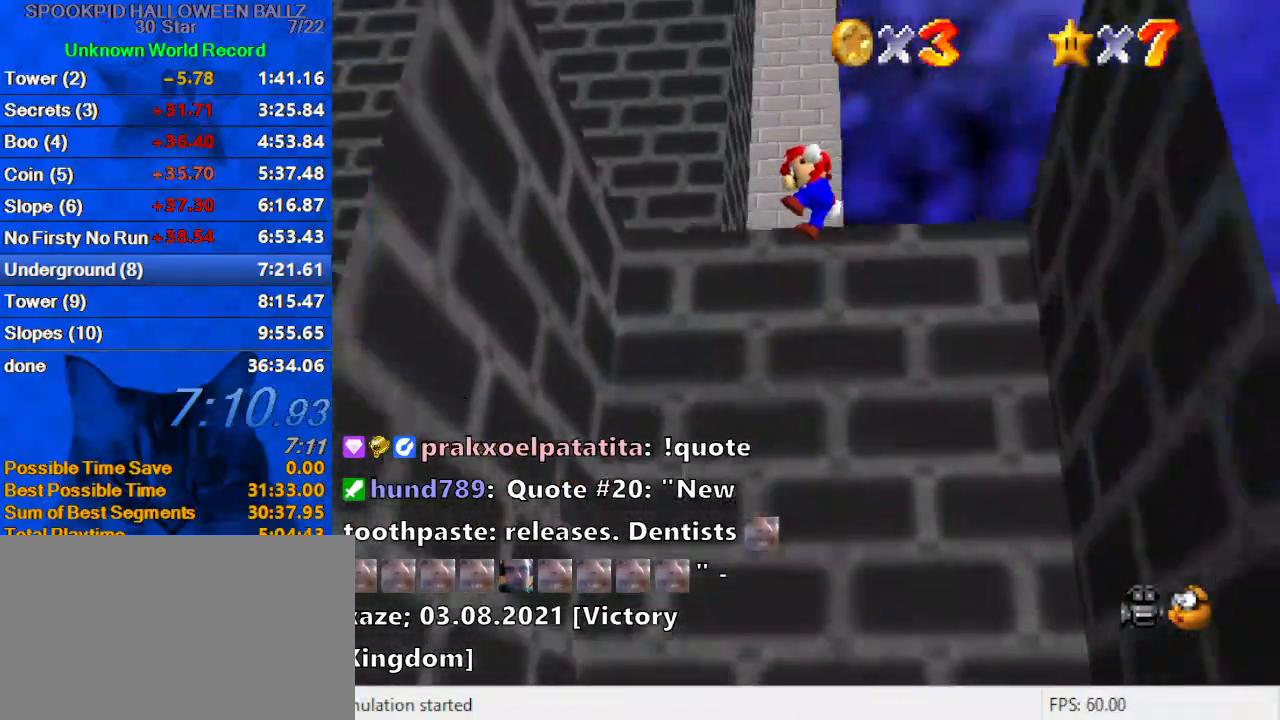
{"keys": ["left"], "events": [[67, "left", "up"], [200, "left", "down"], [333, "up", "up"], [433, "shift", "up"]]}
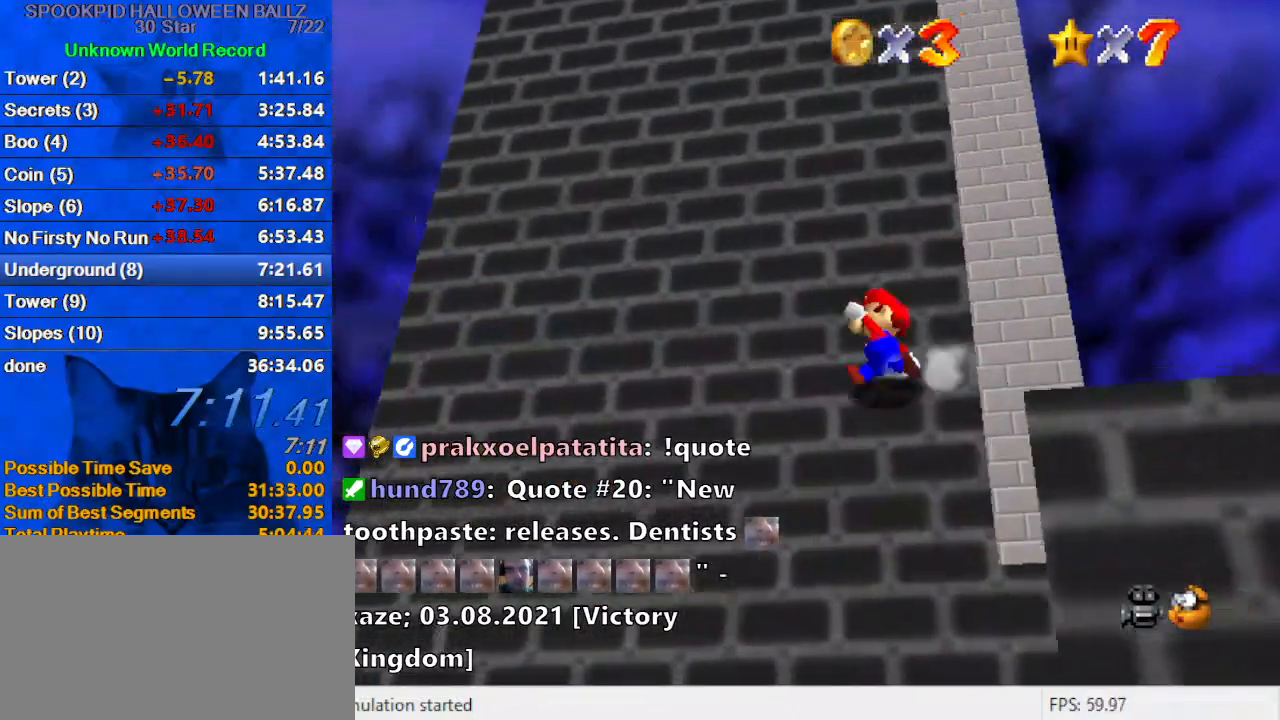
{"keys": ["up"], "events": [[67, "down", "down"], [200, "down", "up"], [300, "up", "down"], [500, "left", "up"]]}
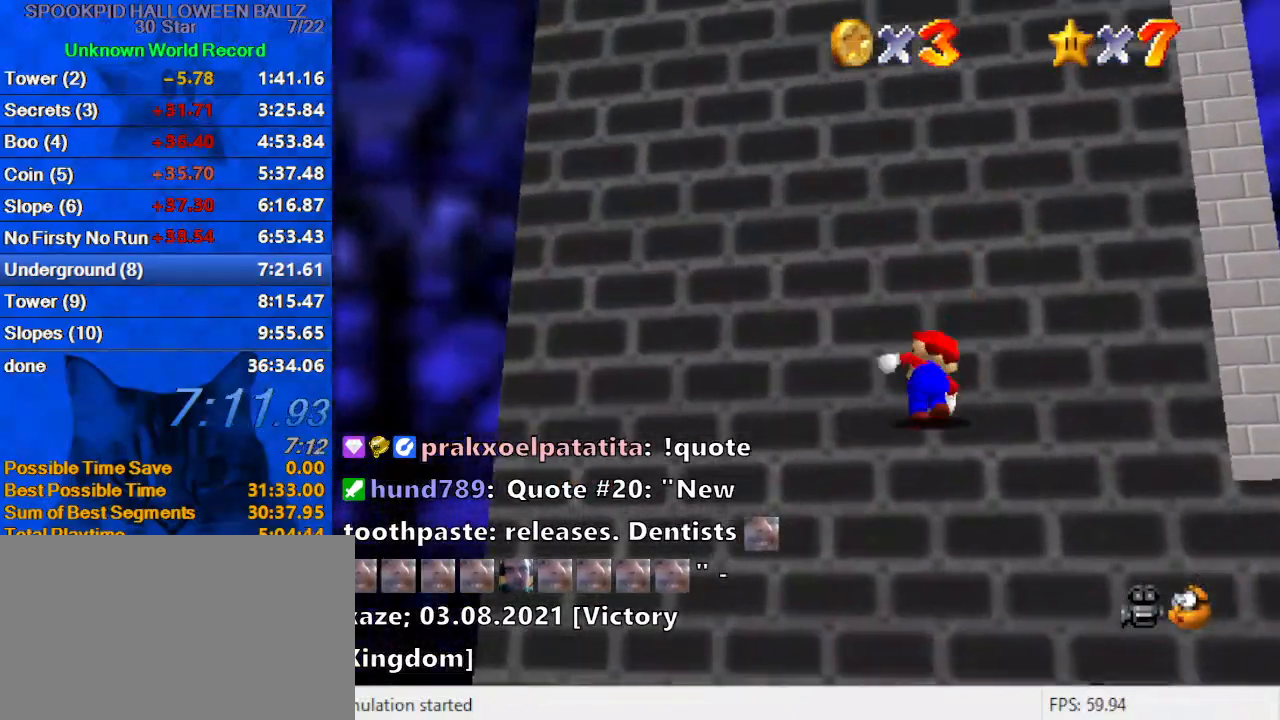
{"keys": ["left"], "events": [[133, "shift", "down"], [167, "left", "down"], [233, "shift", "up"], [300, "c", "down"], [467, "c", "up"], [467, "up", "up"]]}
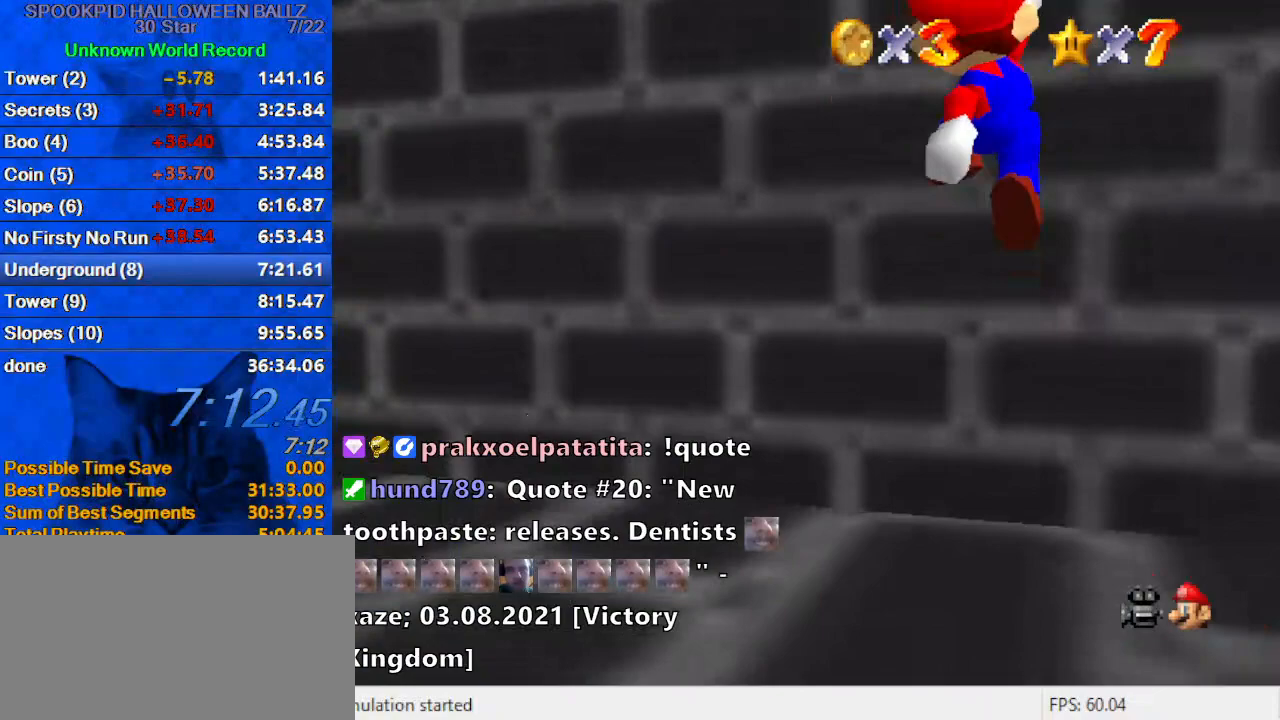
{"keys": [], "events": [[33, "down", "down"], [200, "left", "up"], [367, "left", "down"], [500, "down", "up"], [500, "left", "up"]]}
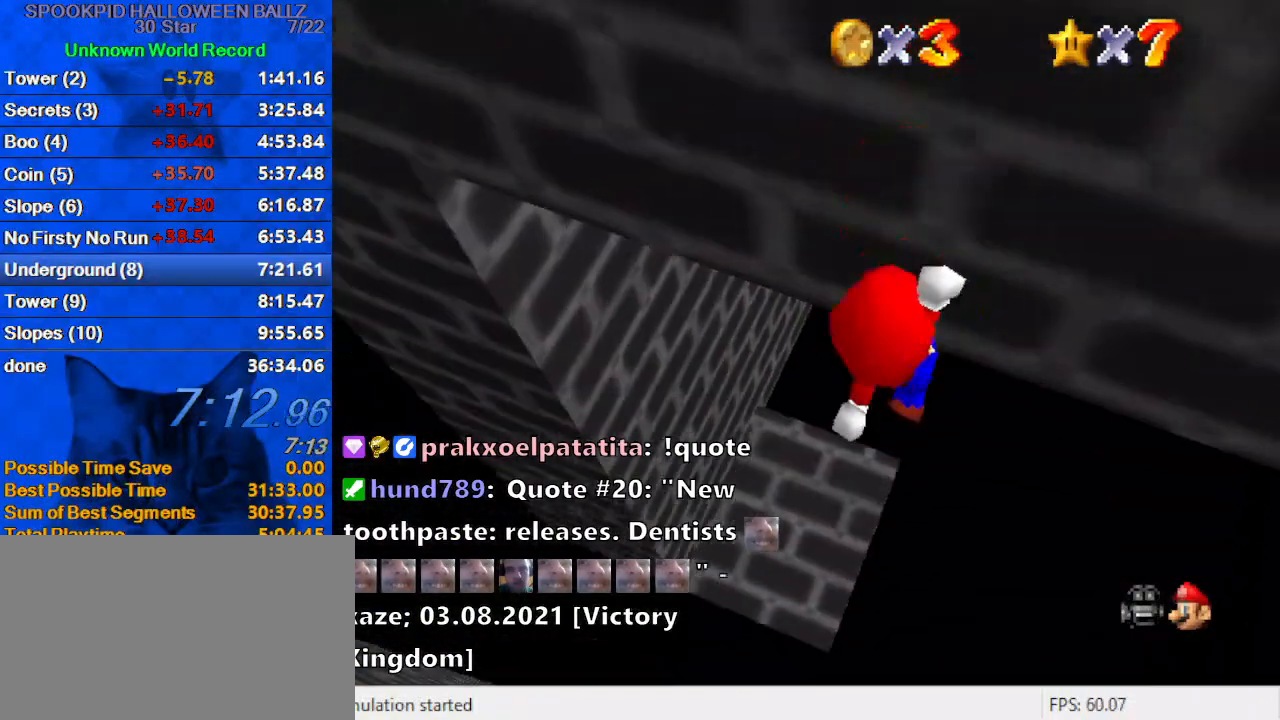
{"keys": ["up"], "events": [[233, "left", "down"], [467, "left", "up"], [467, "up", "down"]]}
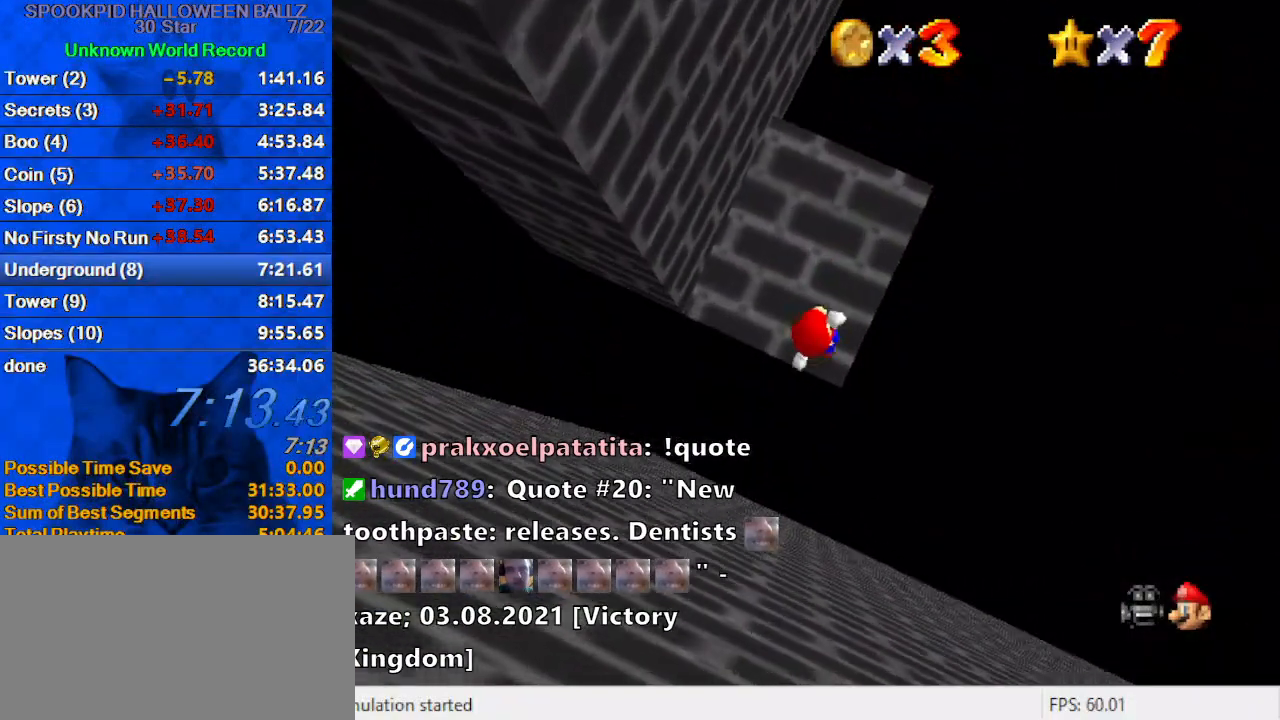
{"keys": ["up"], "events": [[67, "ctrl", "down"], [200, "ctrl", "up"], [367, "up", "up"], [433, "up", "down"]]}
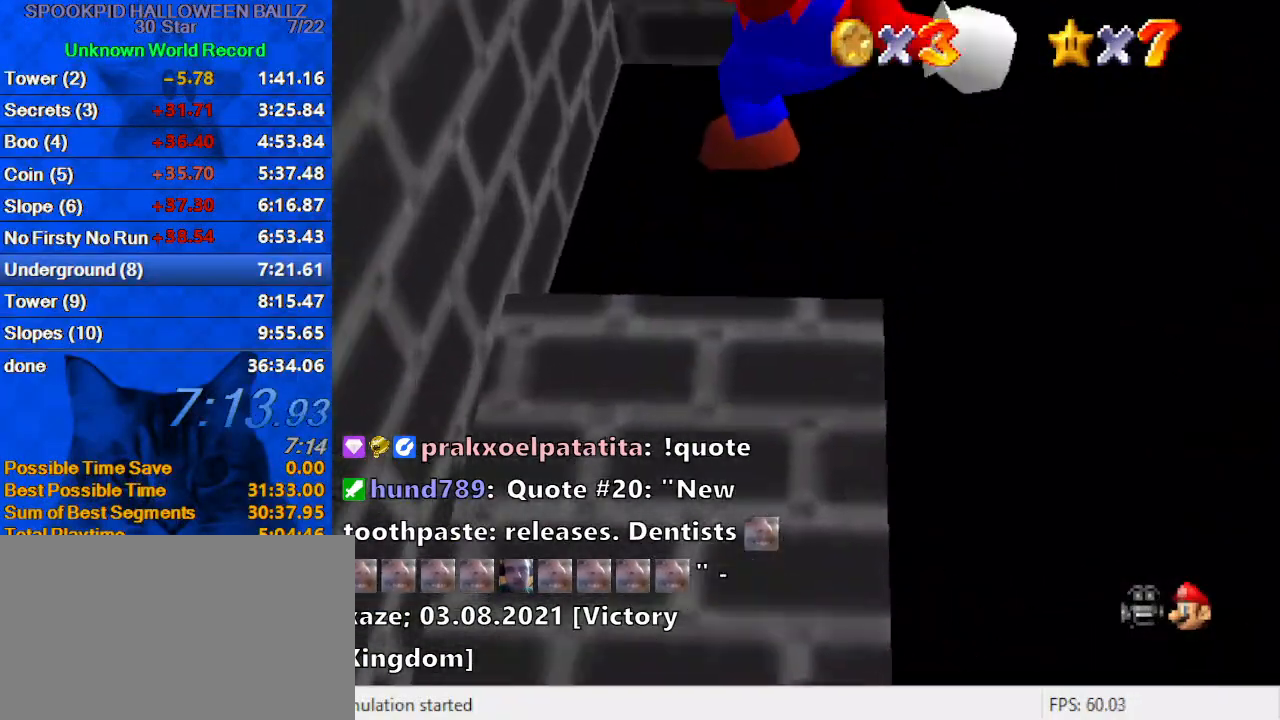
{"keys": ["shift", "up"], "events": [[133, "c", "down"], [267, "c", "up"], [467, "shift", "down"]]}
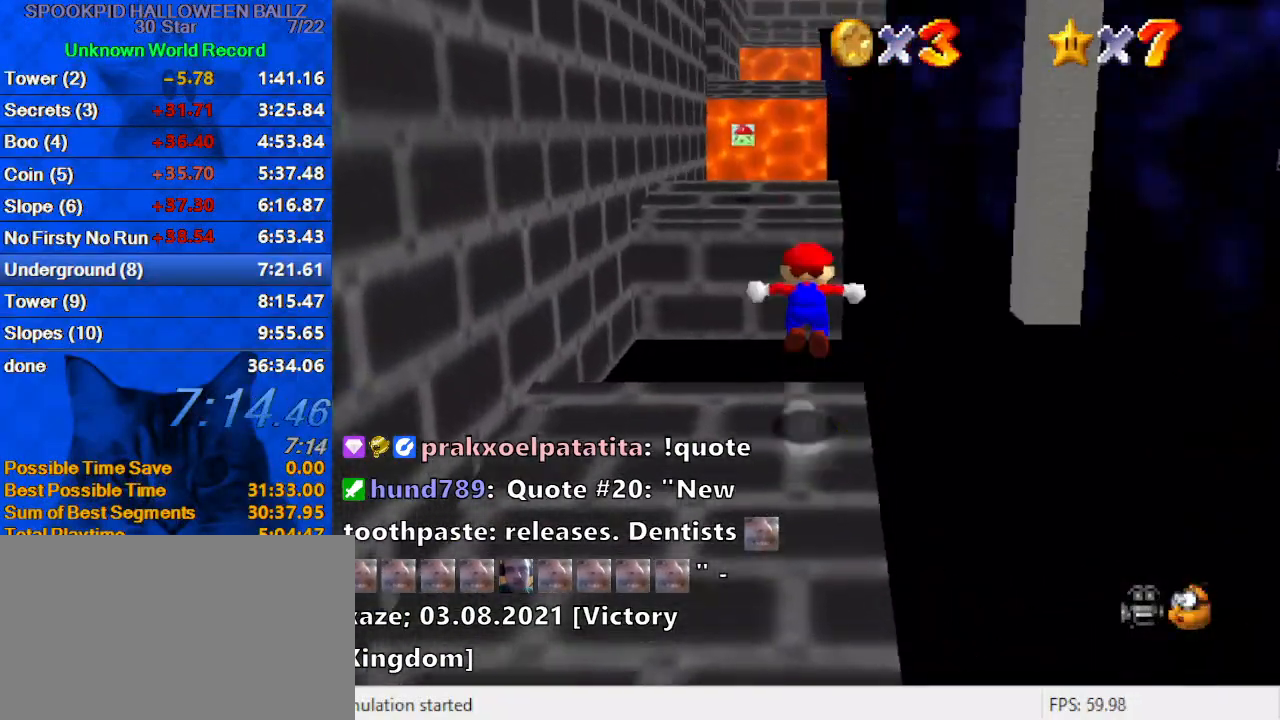
{"keys": ["down", "shift"], "events": [[367, "up", "up"], [433, "down", "down"]]}
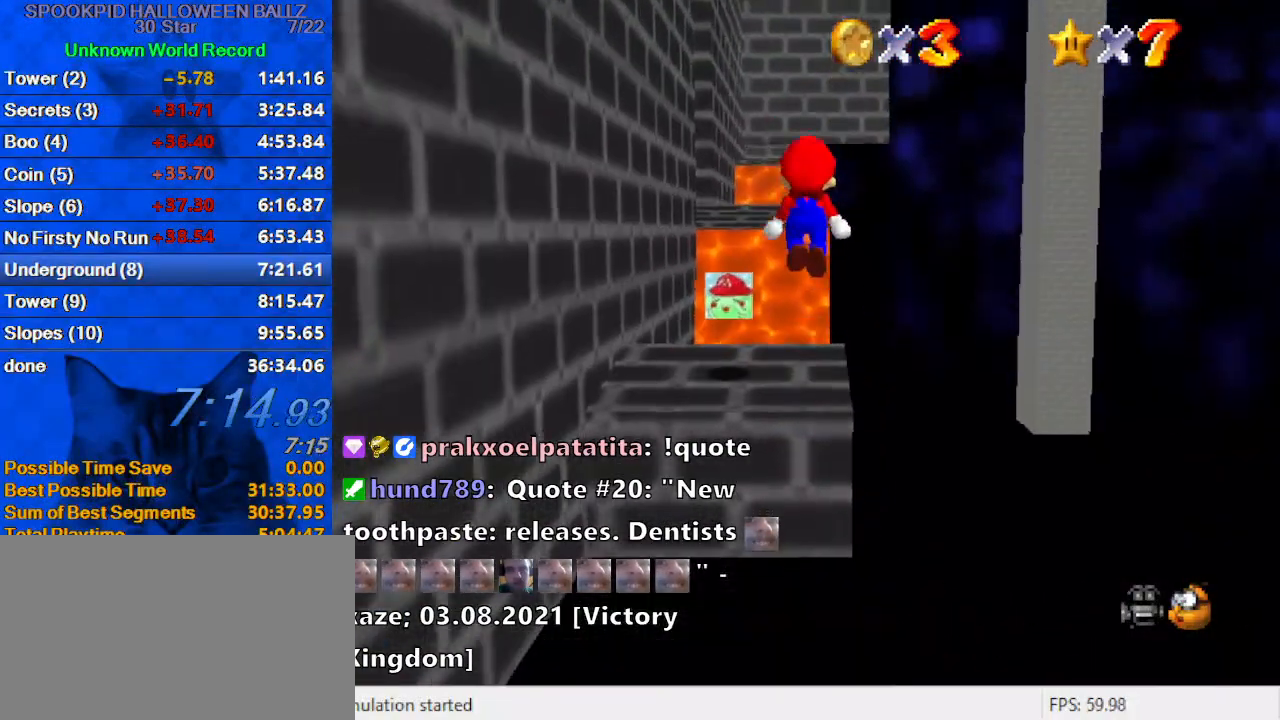
{"keys": ["up"], "events": [[67, "down", "up"], [100, "ctrl", "down"], [167, "up", "down"], [233, "shift", "up"], [300, "ctrl", "up"], [300, "right", "down"], [433, "s", "down"], [467, "right", "up"], [467, "s", "up"]]}
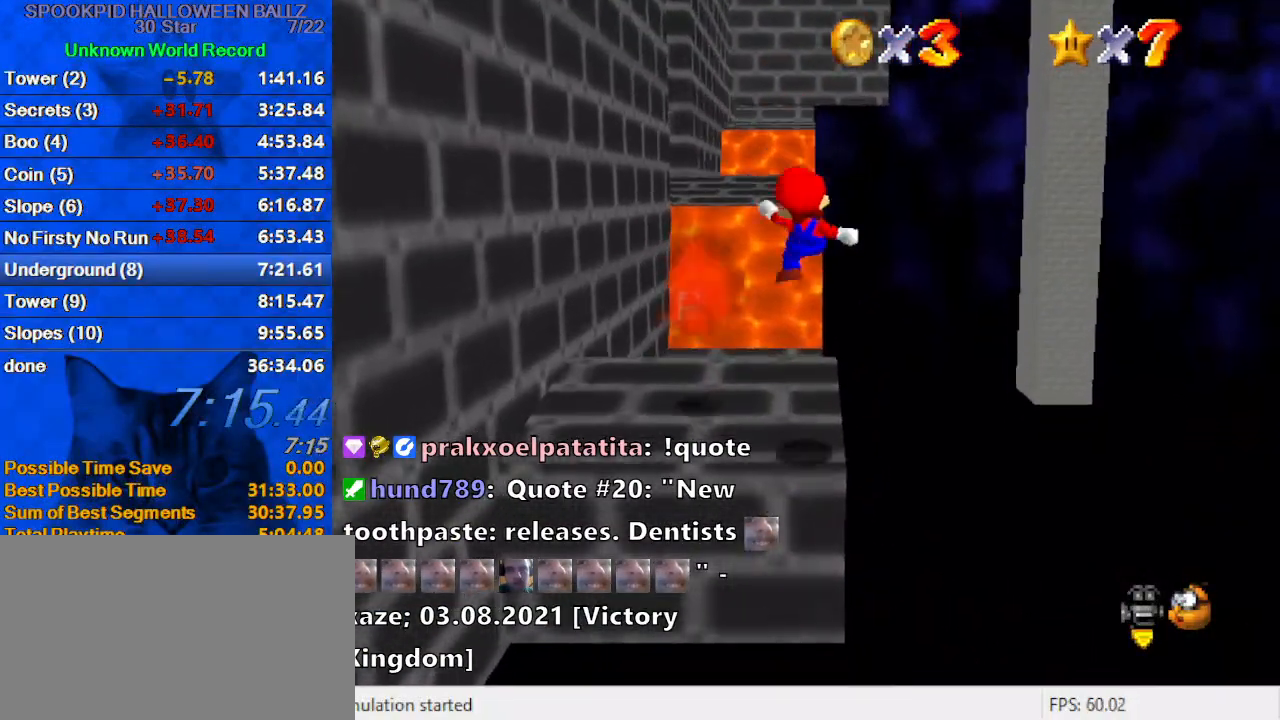
{"keys": ["down"], "events": [[33, "up", "up"], [133, "down", "down"]]}
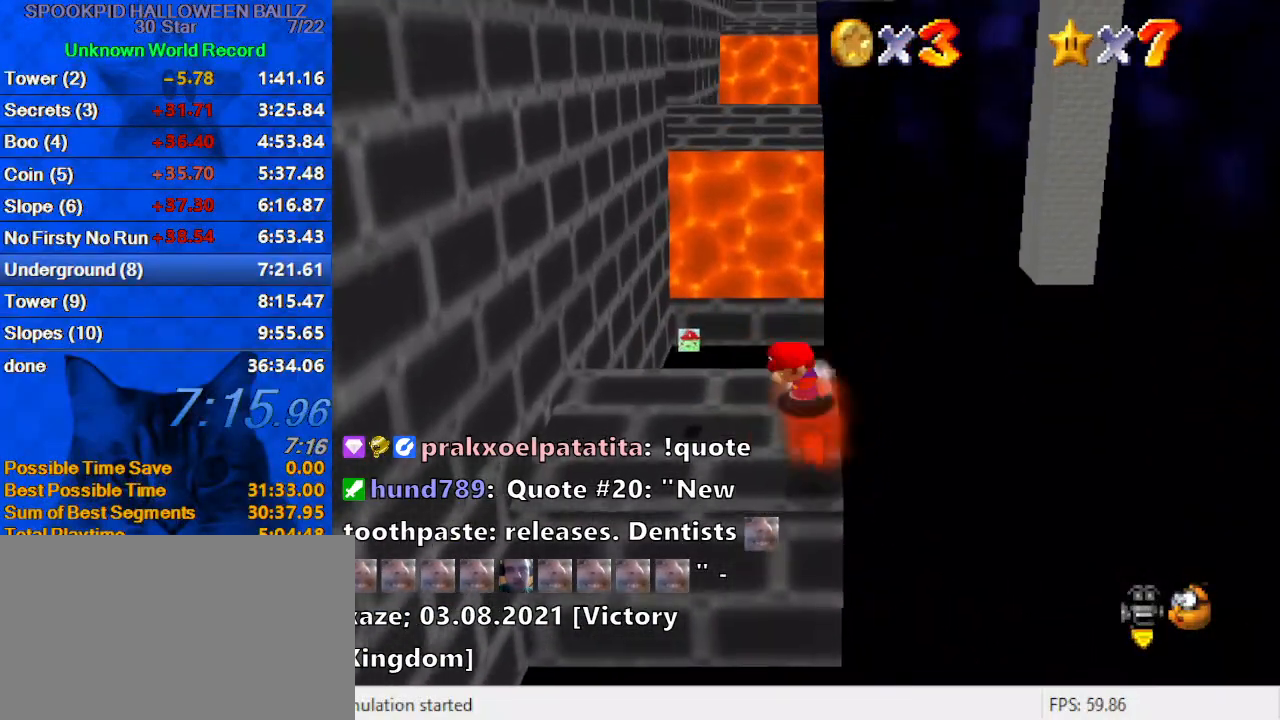
{"keys": ["d", "down", "right"], "events": [[133, "down", "up"], [167, "left", "down"], [233, "up", "down"], [267, "shift", "down"], [367, "left", "up"], [367, "up", "up"], [400, "shift", "up"], [467, "d", "down"], [467, "down", "down"], [467, "right", "down"]]}
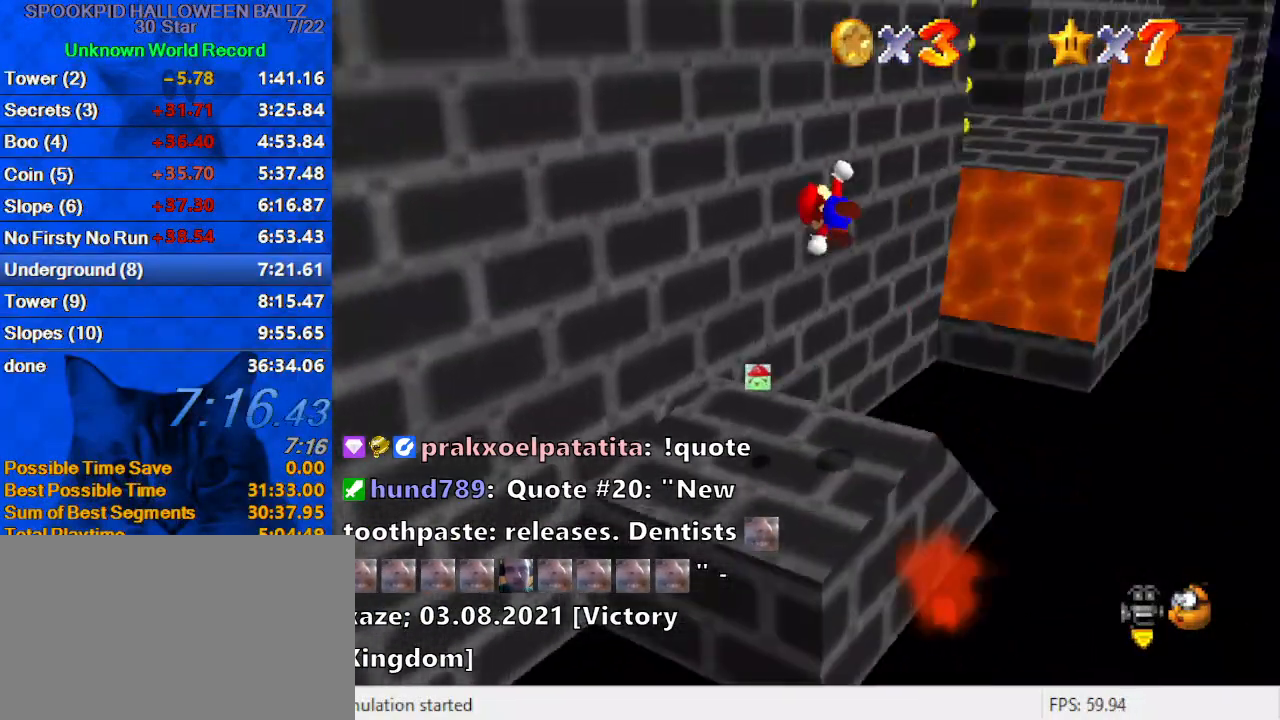
{"keys": [], "events": [[67, "right", "up"], [100, "d", "up"], [233, "down", "up"]]}
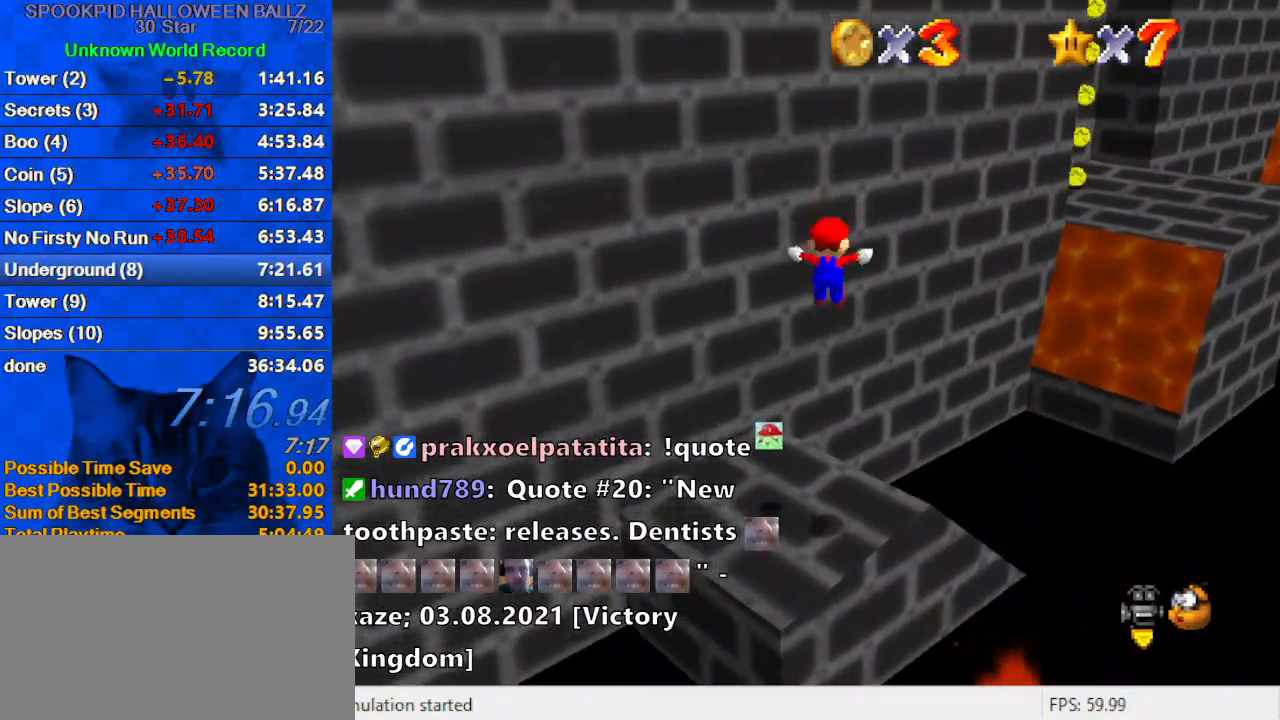
{"keys": ["right", "shift", "up"], "events": [[67, "down", "down"], [300, "right", "down"], [333, "down", "up"], [433, "shift", "down"], [433, "up", "down"]]}
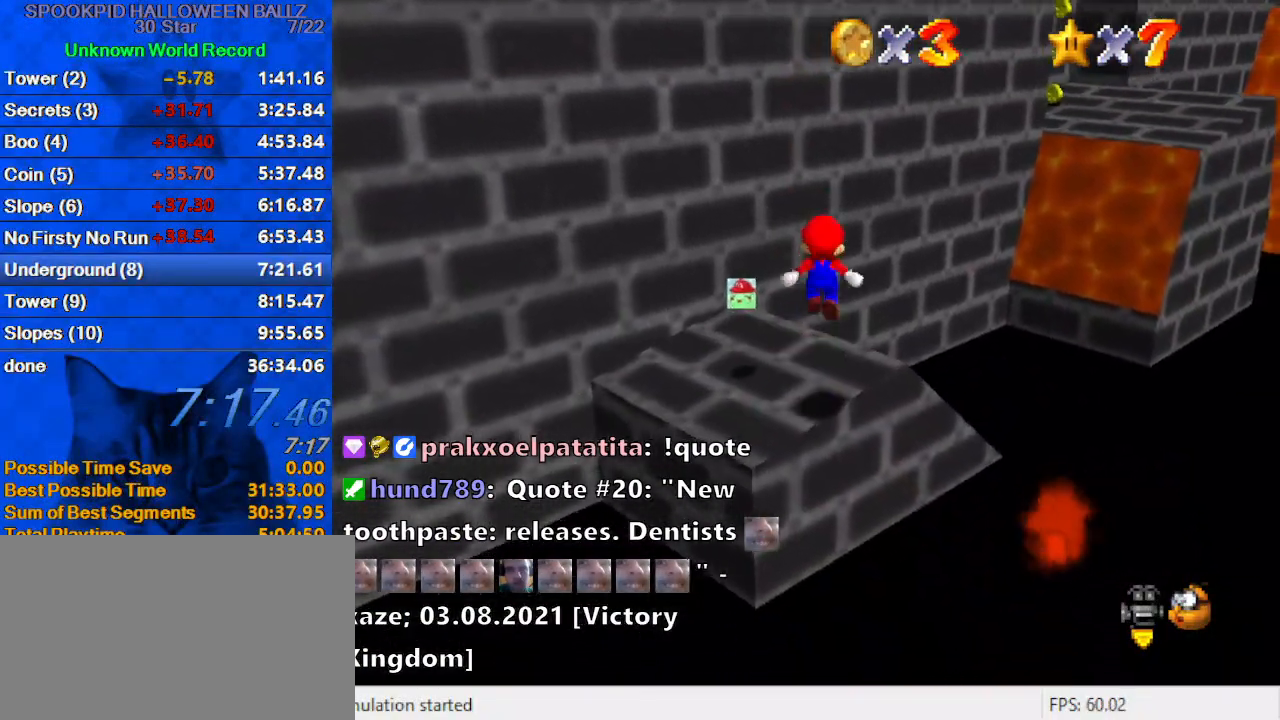
{"keys": ["left", "shift", "up"], "events": [[67, "right", "up"], [333, "a", "down"], [400, "left", "down"], [500, "a", "up"]]}
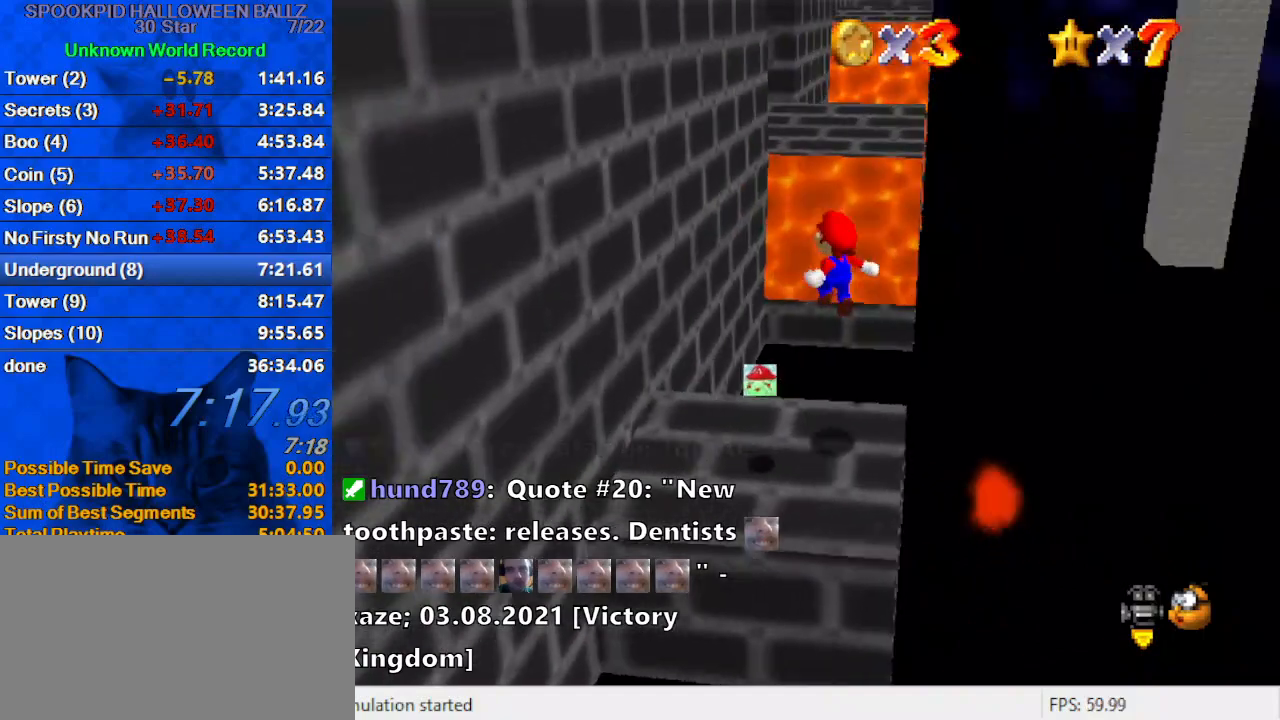
{"keys": ["right", "shift", "up"], "events": [[233, "shift", "up"], [333, "right", "down"], [333, "shift", "down"], [367, "left", "up"]]}
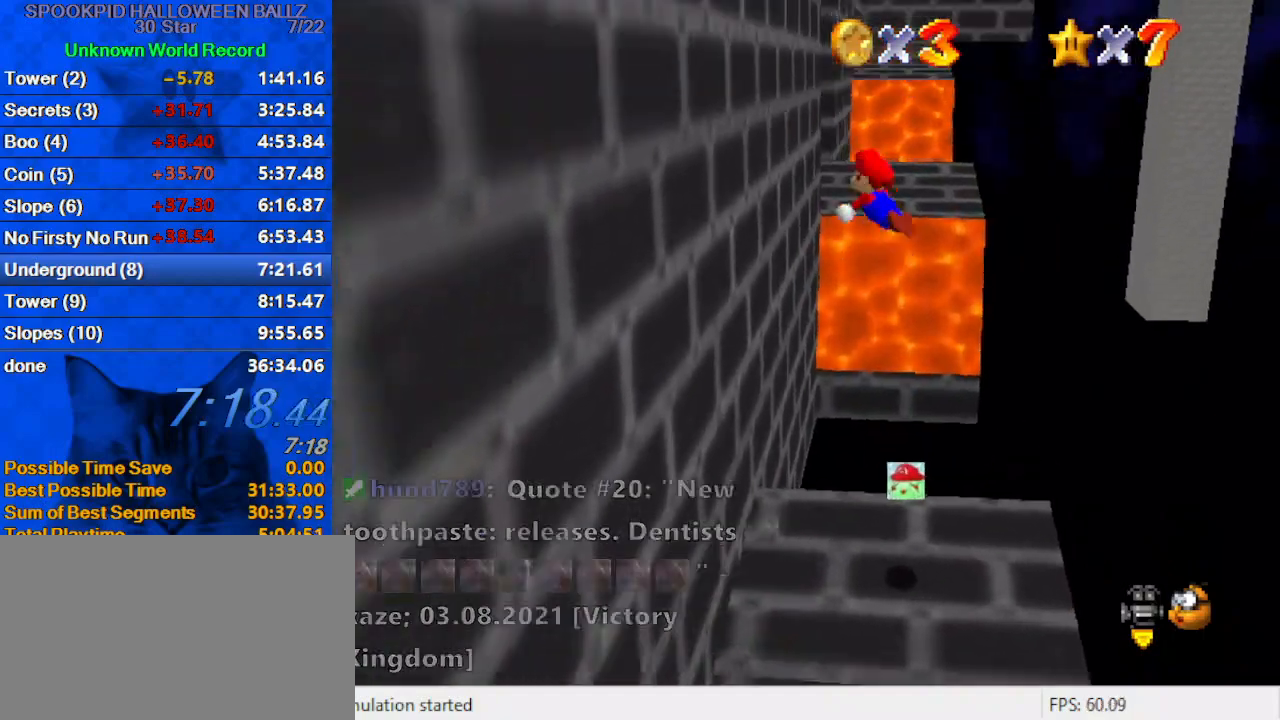
{"keys": ["shift", "up"], "events": [[233, "right", "up"]]}
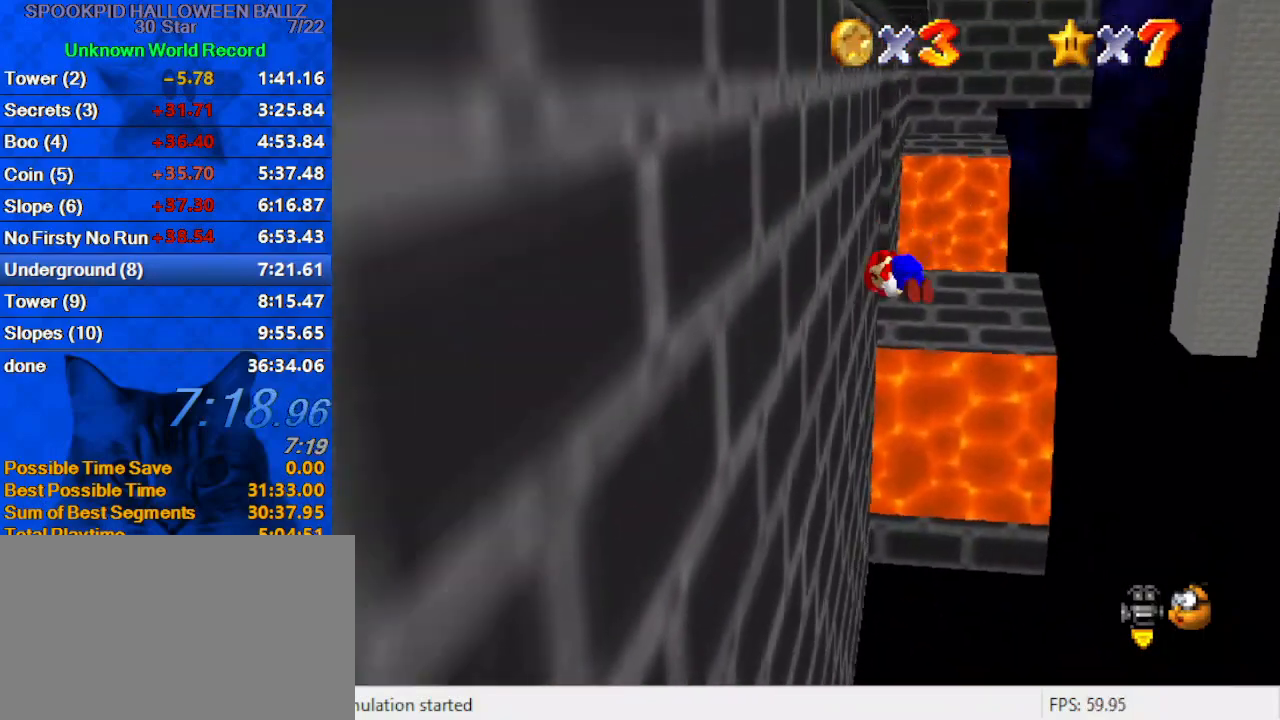
{"keys": ["d", "shift", "up"], "events": [[67, "left", "down"], [100, "shift", "up"], [200, "shift", "down"], [333, "left", "up"], [400, "d", "down"]]}
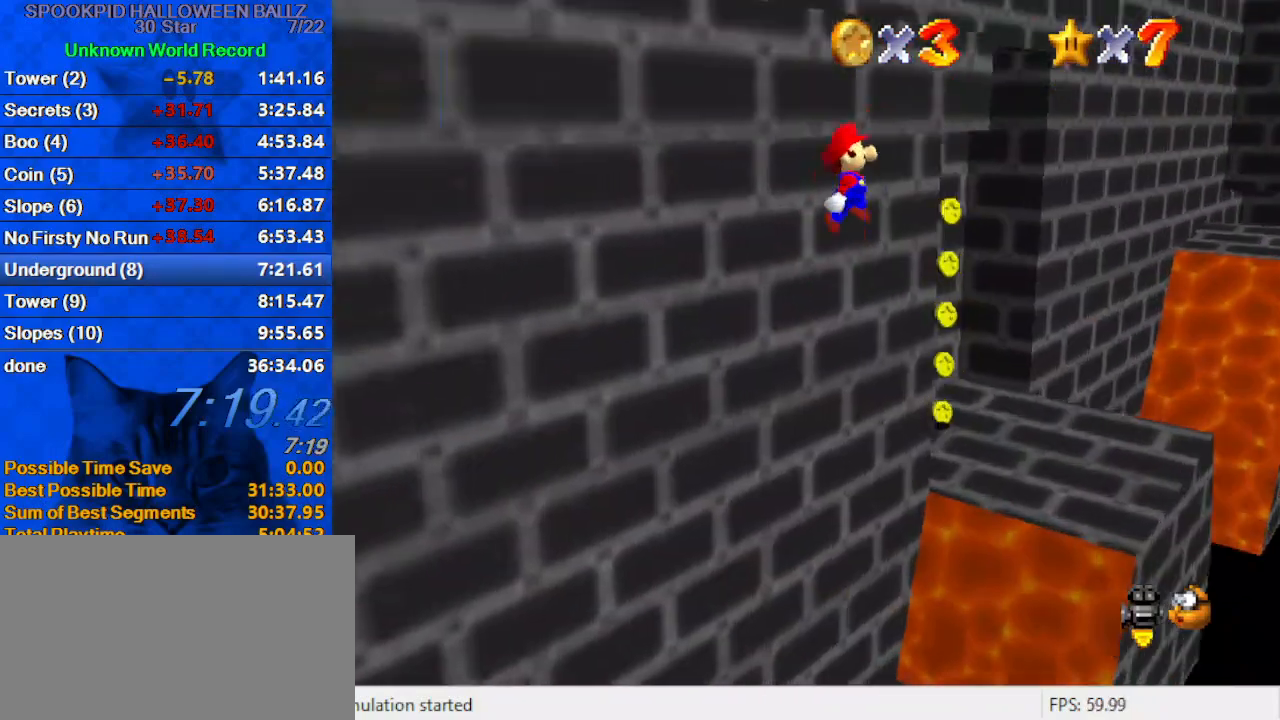
{"keys": ["shift", "up"], "events": [[33, "d", "up"]]}
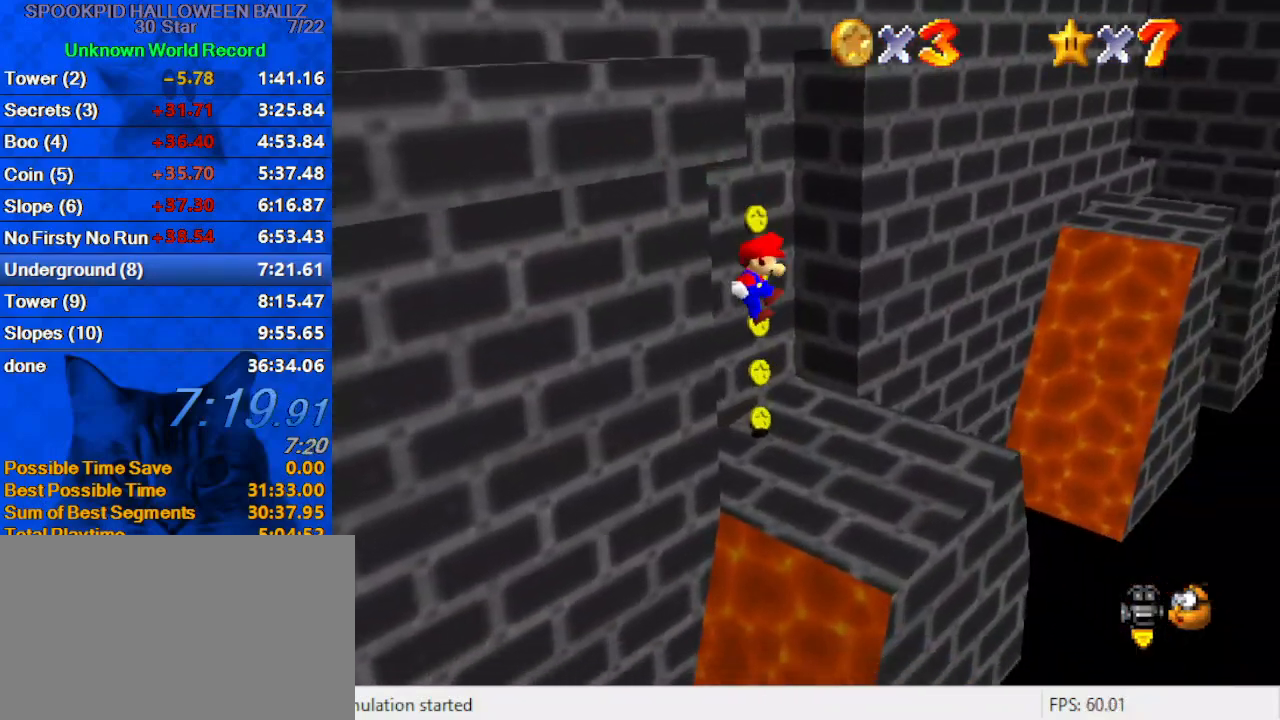
{"keys": ["left", "shift", "up"], "events": [[300, "shift", "up"], [400, "left", "down"], [467, "shift", "down"]]}